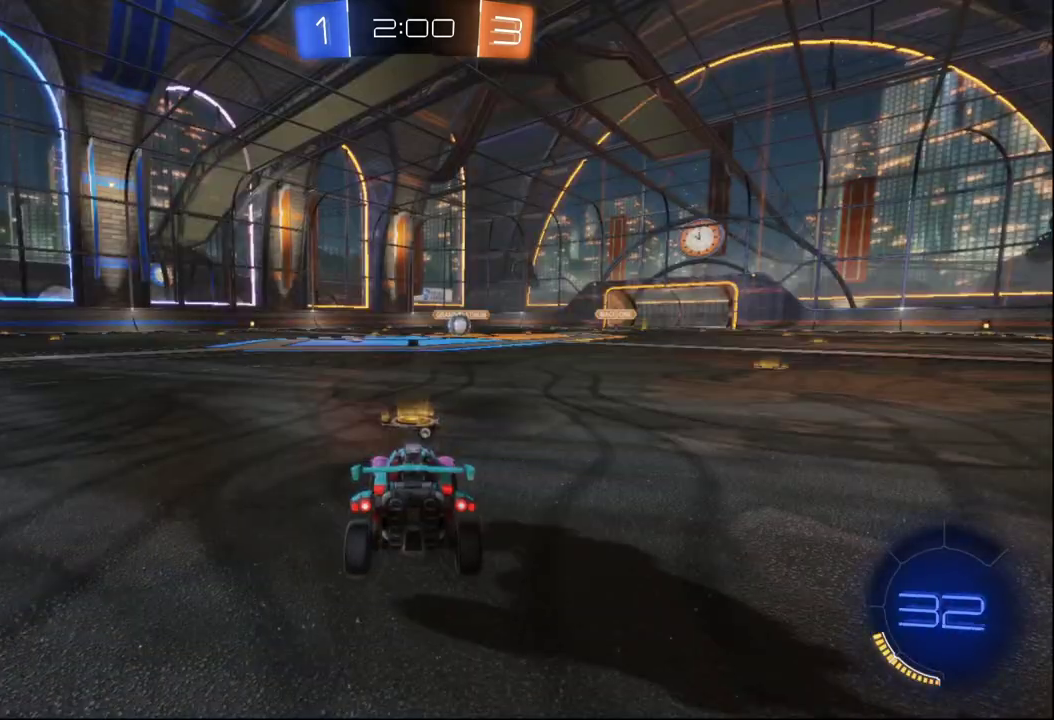
Gameplay with a controller (Xbox layout); each line is a JSON object with the inputs held at the frame after it. "events" lists button and stick changes between this image and that frame as [ms after this image, input, new state], when the widget could be followed in between. This document gives stick clicks only as held states, not as events.
{"buttons": ["R1", "R2"], "left_stick": "center", "right_stick": "center", "events": [[167, "R2", "down"], [383, "R1", "down"]]}
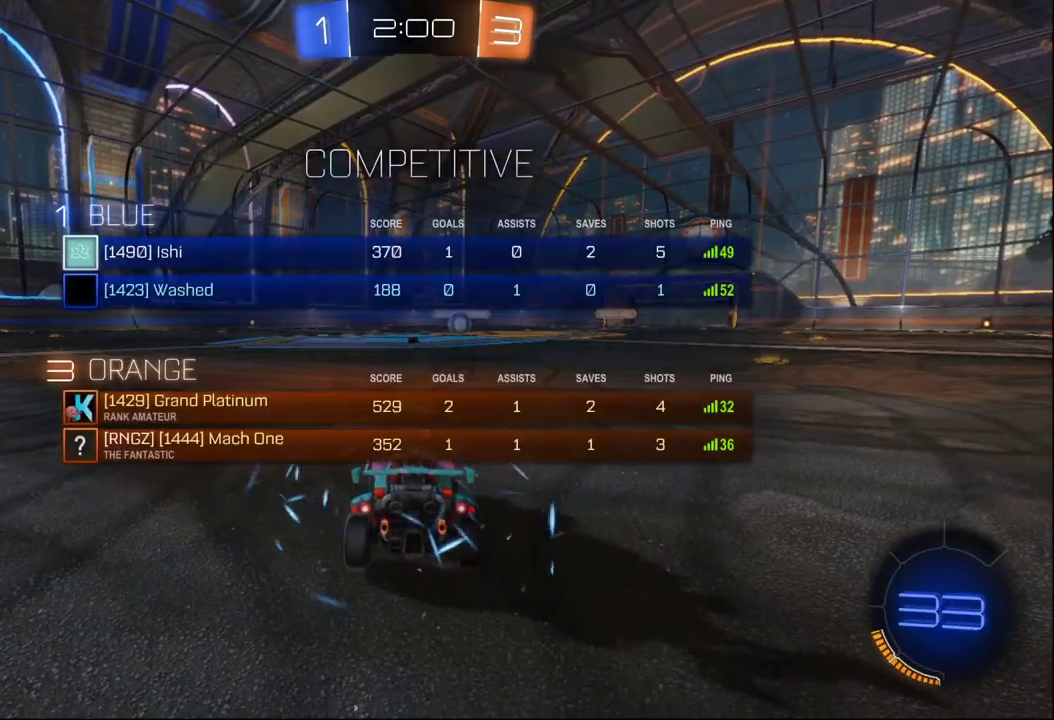
{"buttons": ["R1", "R2"], "left_stick": "center", "right_stick": "center", "events": [[167, "Y", "down"], [317, "Y", "up"]]}
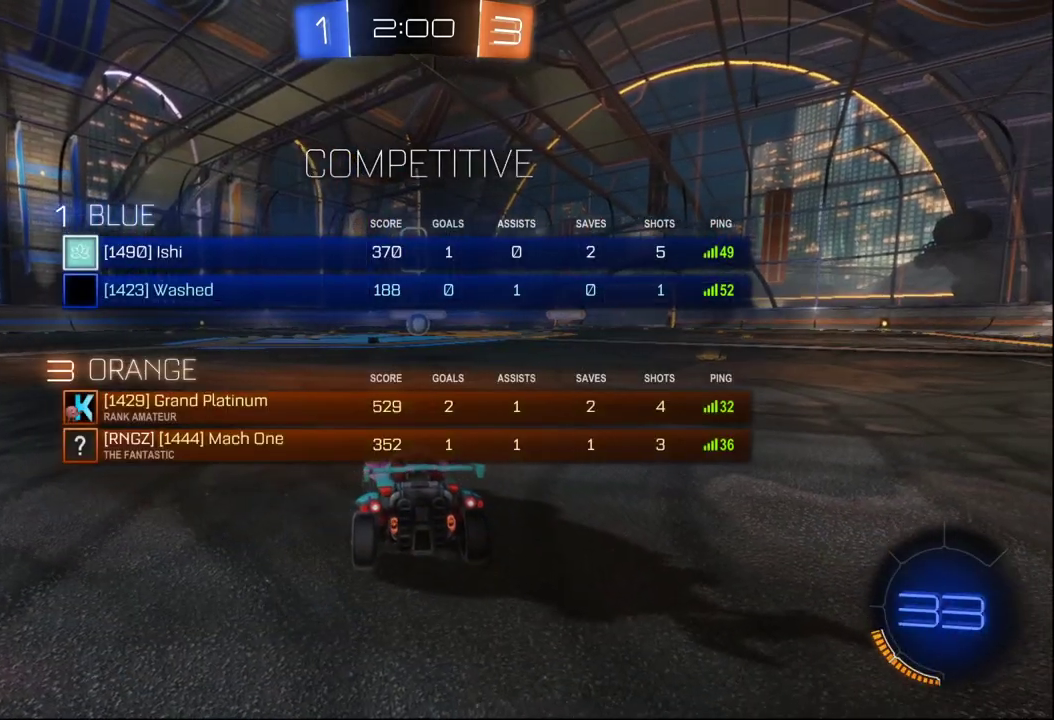
{"buttons": ["R1", "R2"], "left_stick": "center", "right_stick": "center", "events": []}
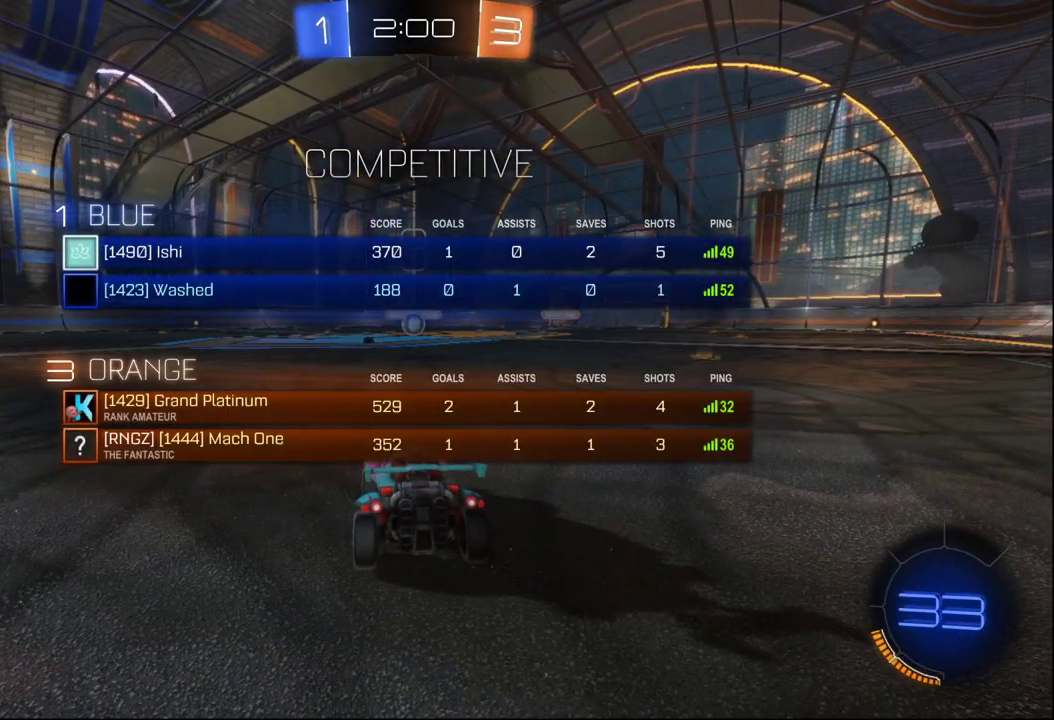
{"buttons": ["R2"], "left_stick": "center", "right_stick": "center", "events": [[217, "R1", "up"]]}
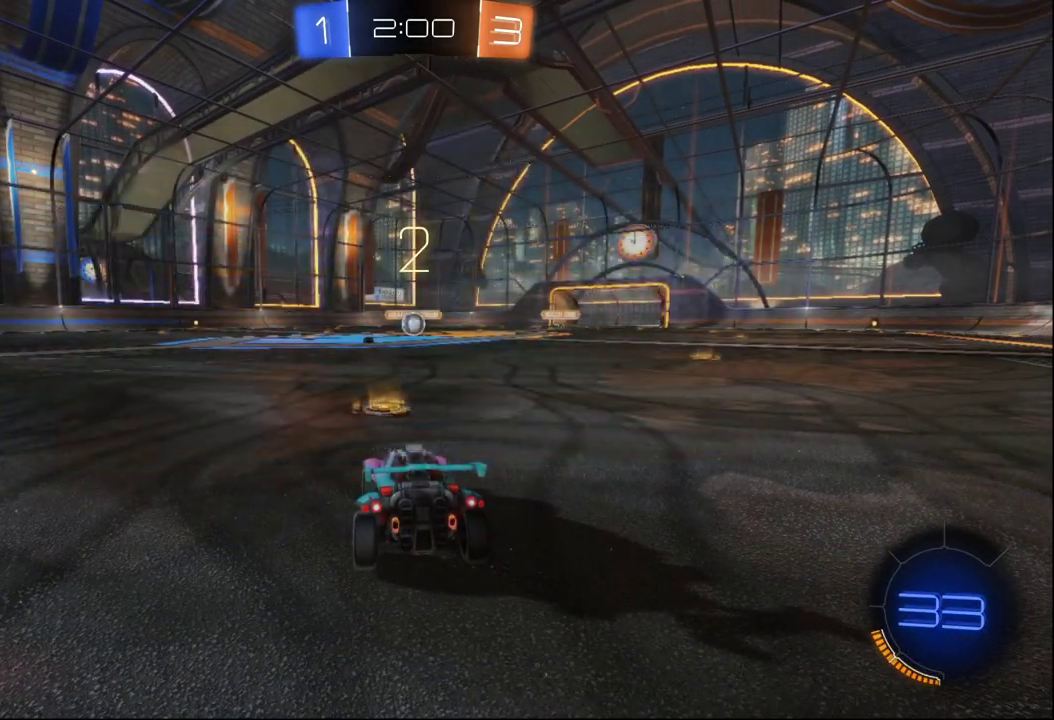
{"buttons": ["R1", "R2"], "left_stick": "center", "right_stick": "center", "events": [[50, "Y", "down"], [183, "Y", "up"], [300, "Y", "down"], [400, "Y", "up"], [433, "R1", "down"]]}
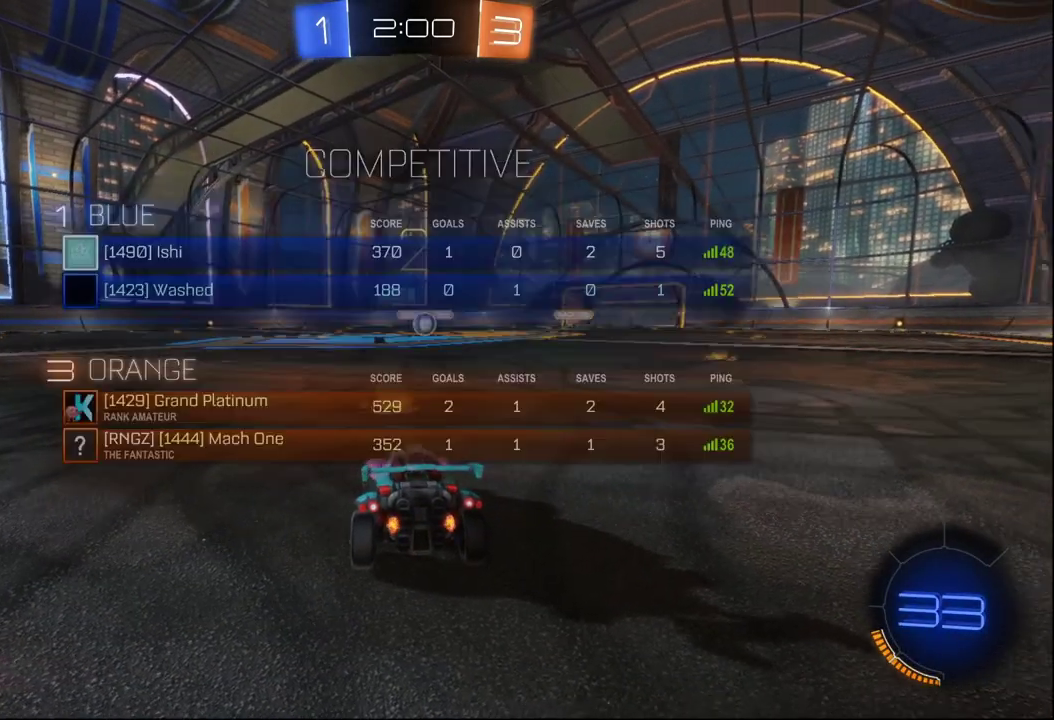
{"buttons": ["R2"], "left_stick": "center", "right_stick": "center", "events": [[267, "R1", "up"]]}
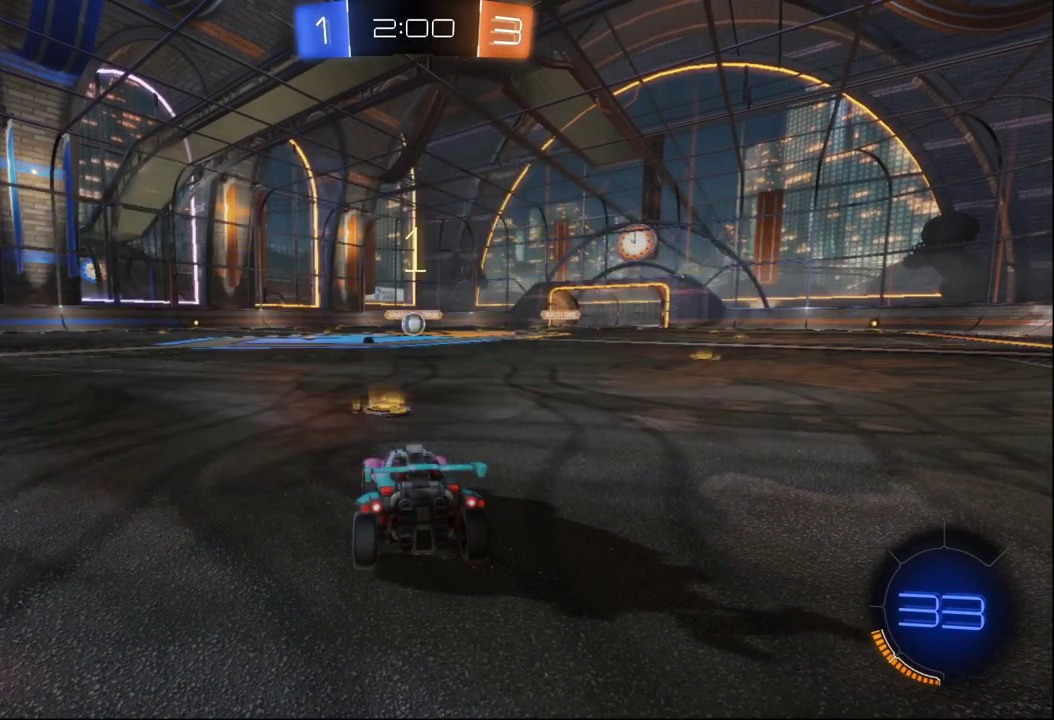
{"buttons": ["B", "R2"], "left_stick": "center", "right_stick": "center", "events": [[117, "B", "down"]]}
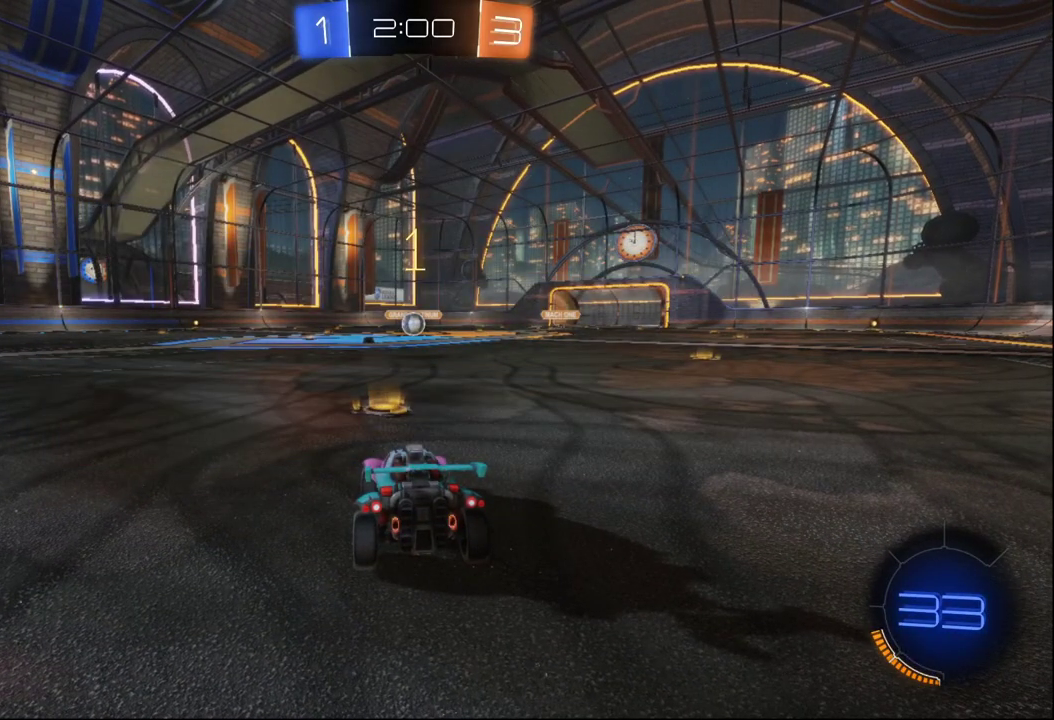
{"buttons": ["B", "R2"], "left_stick": "center", "right_stick": "center", "events": [[300, "left_stick", "right"], [367, "left_stick", "center"]]}
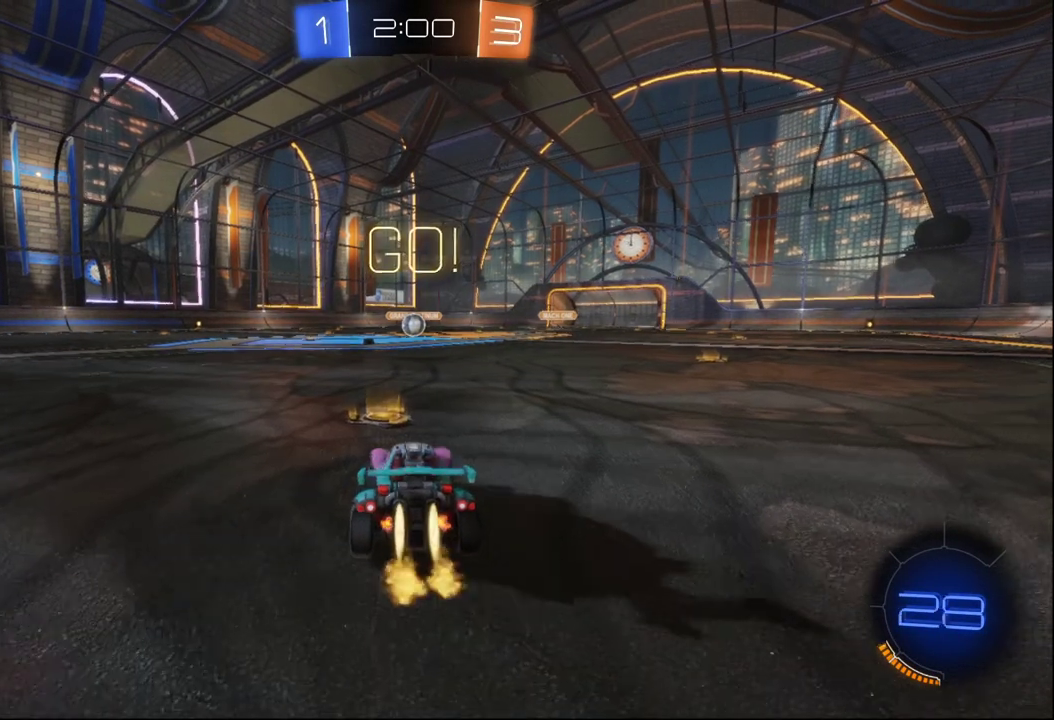
{"buttons": ["A", "B", "R2"], "left_stick": "center", "right_stick": "center", "events": [[250, "A", "down"], [283, "left_stick", "up"], [317, "A", "up"], [383, "A", "down"], [500, "left_stick", "center"]]}
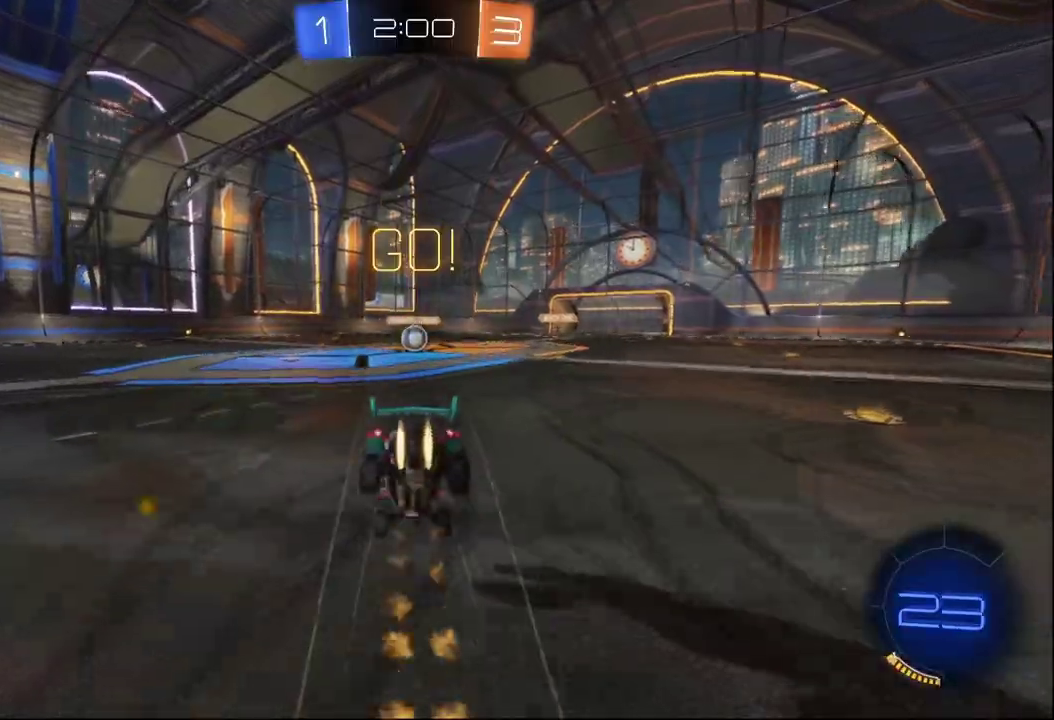
{"buttons": ["R2"], "left_stick": "center", "right_stick": "center", "events": [[33, "A", "up"], [33, "B", "up"]]}
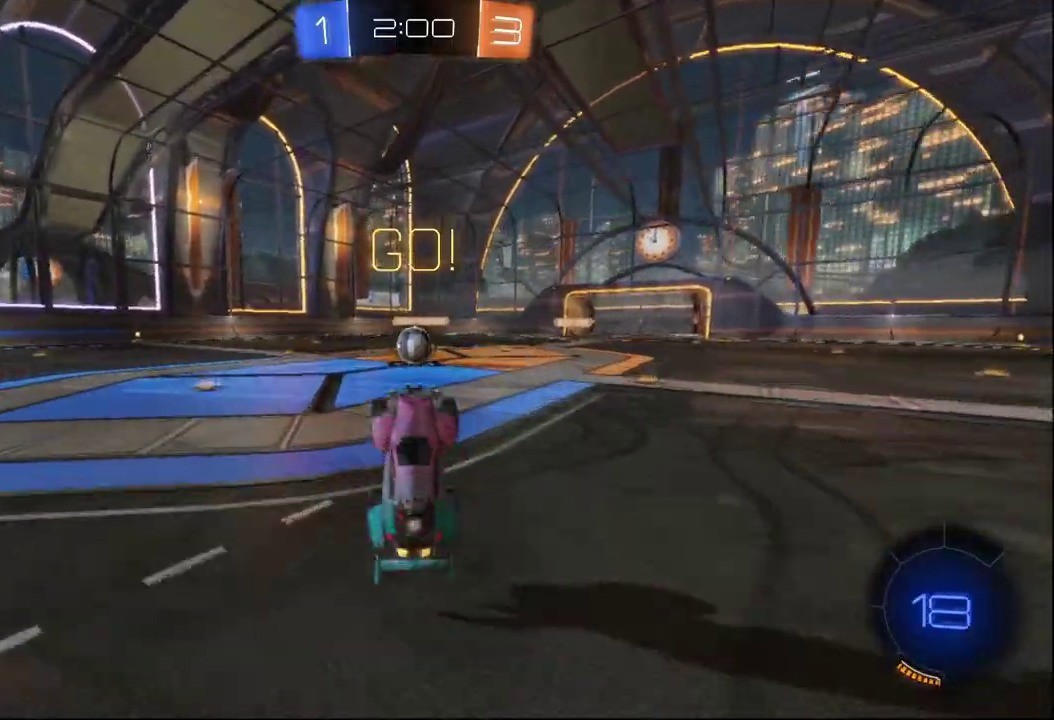
{"buttons": ["B", "R2"], "left_stick": "center", "right_stick": "center", "events": [[400, "B", "down"]]}
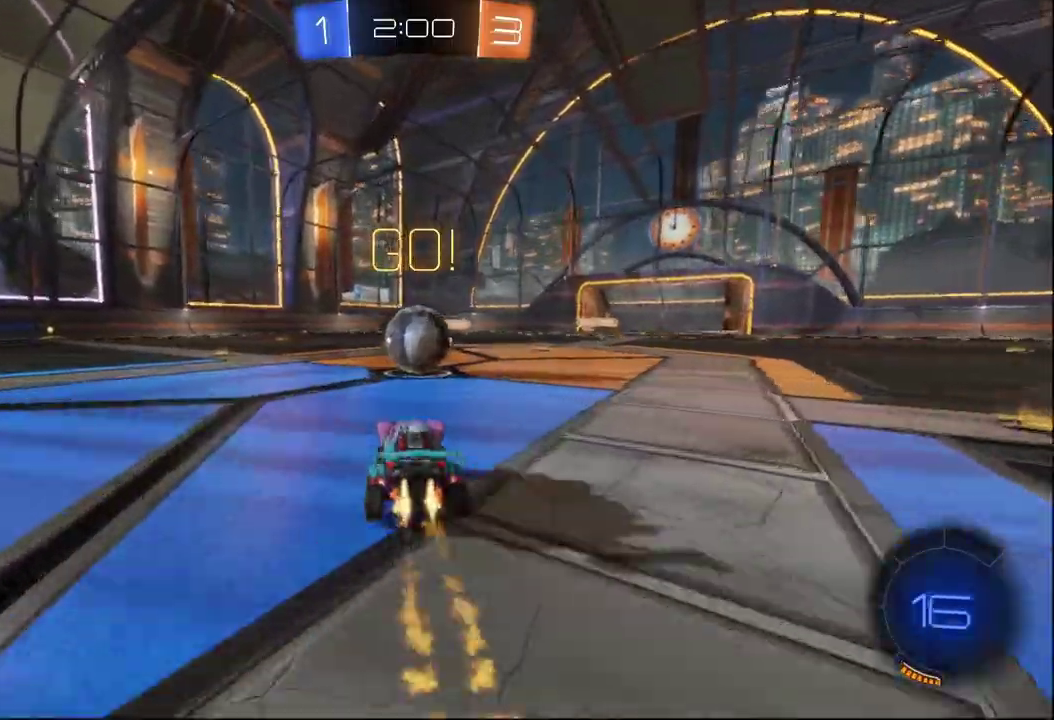
{"buttons": ["R2"], "left_stick": "up-left", "right_stick": "center", "events": [[100, "A", "down"], [183, "left_stick", "up-left"], [200, "A", "up"], [317, "A", "down"], [483, "A", "up"], [500, "B", "up"]]}
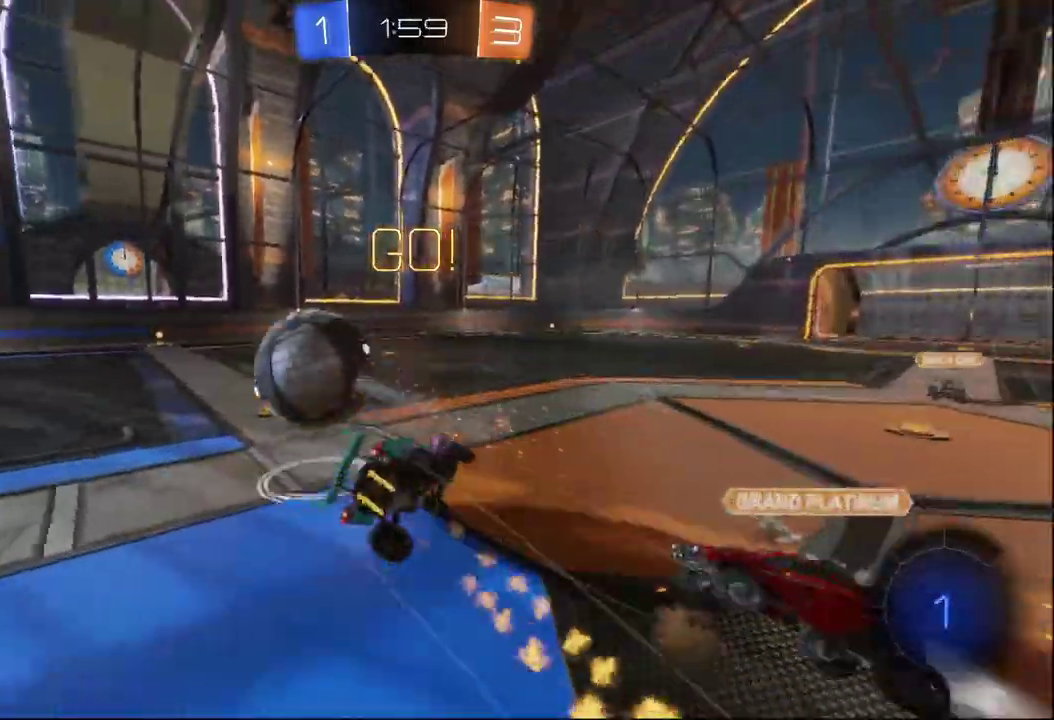
{"buttons": ["R2"], "left_stick": "center", "right_stick": "center", "events": [[67, "left_stick", "center"]]}
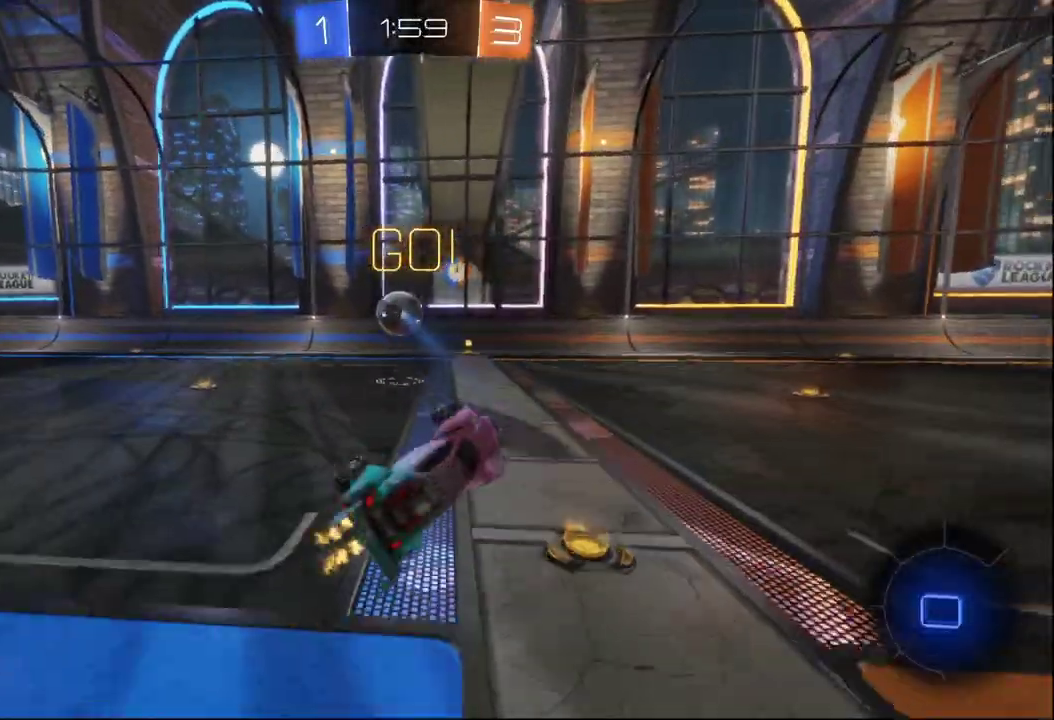
{"buttons": ["R2"], "left_stick": "center", "right_stick": "center", "events": []}
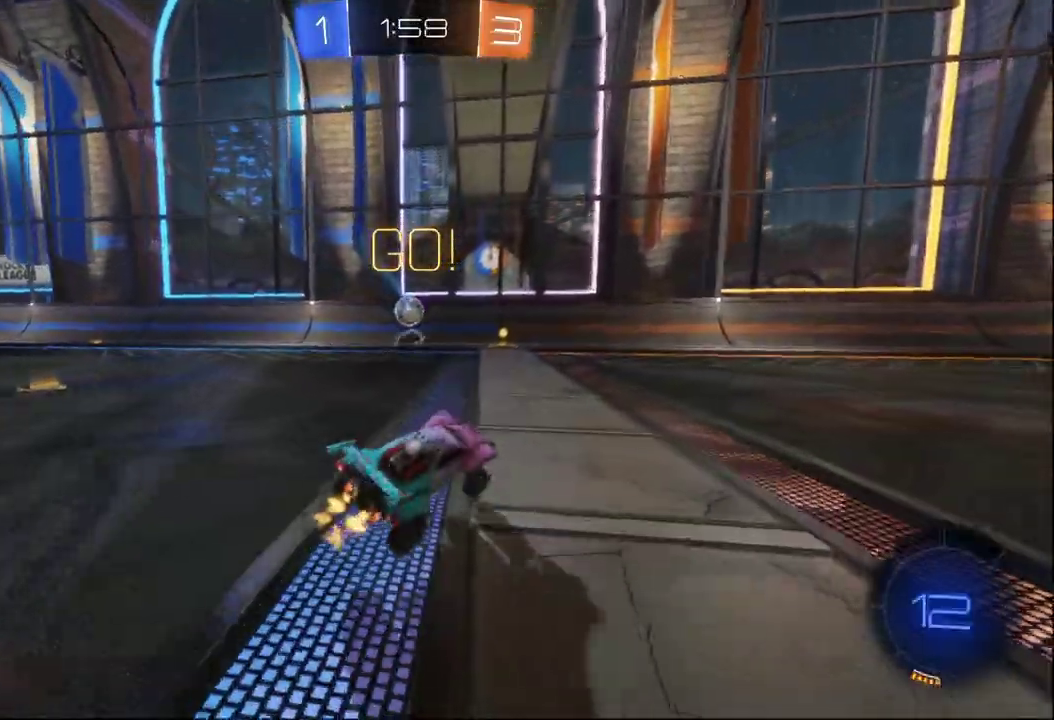
{"buttons": ["B", "R2"], "left_stick": "center", "right_stick": "center", "events": [[167, "left_stick", "up-left"], [350, "left_stick", "left"], [400, "left_stick", "center"], [483, "B", "down"]]}
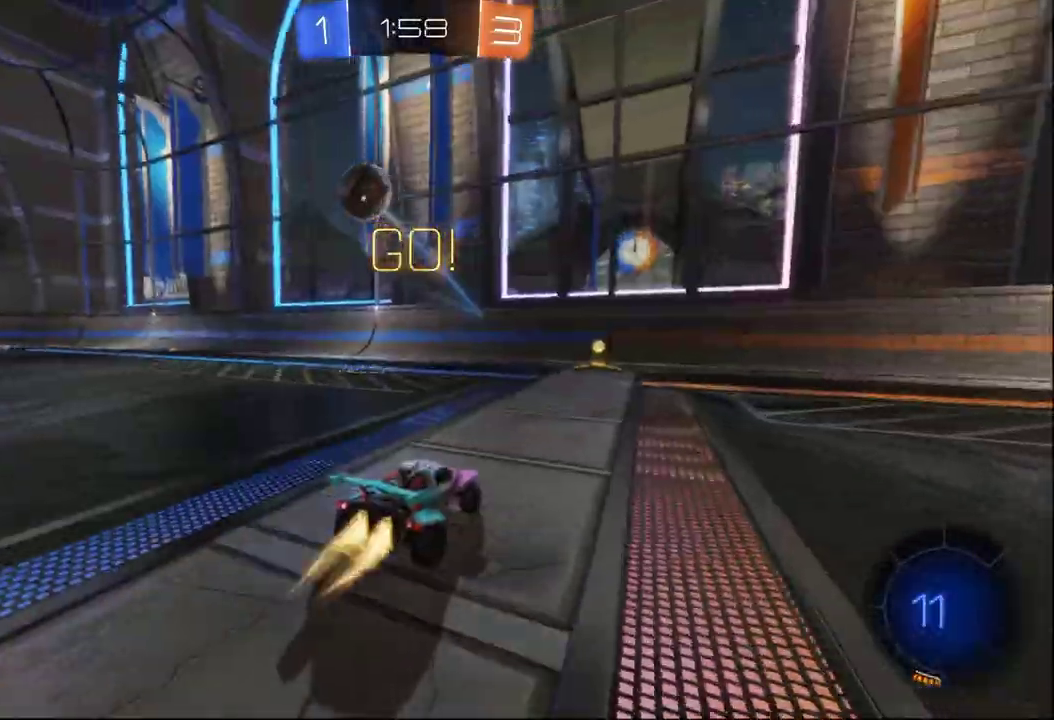
{"buttons": ["R2"], "left_stick": "center", "right_stick": "center", "events": [[250, "B", "up"], [283, "Y", "down"], [417, "Y", "up"]]}
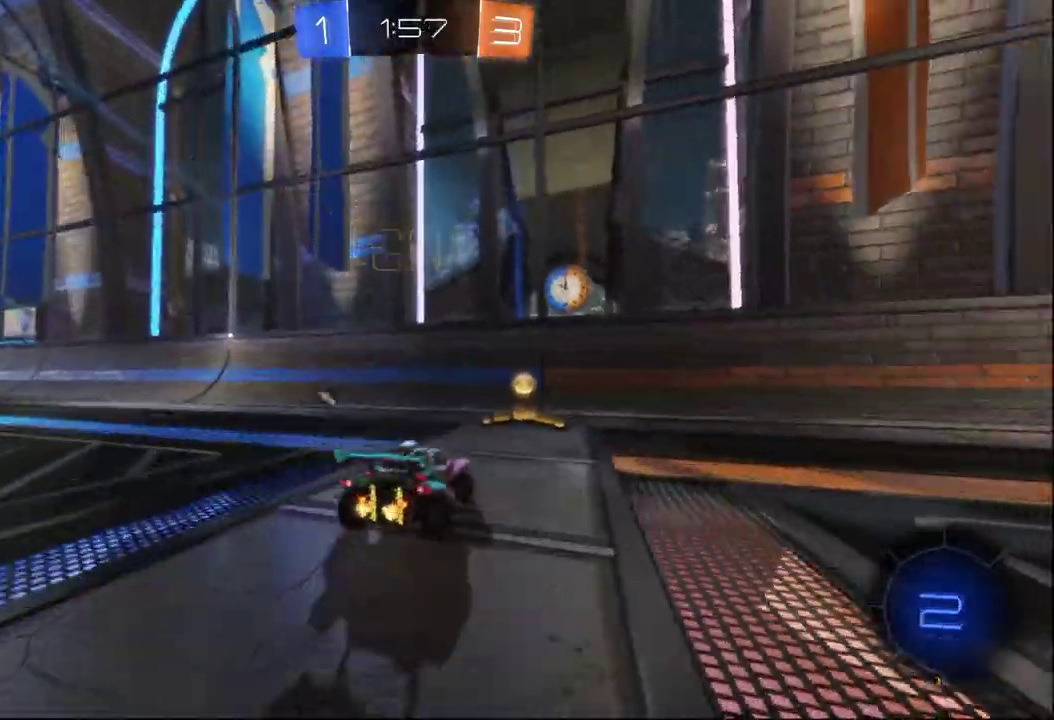
{"buttons": ["R2"], "left_stick": "left", "right_stick": "center", "events": [[17, "Y", "down"], [150, "Y", "up"], [167, "left_stick", "left"], [217, "X", "down"], [317, "X", "up"]]}
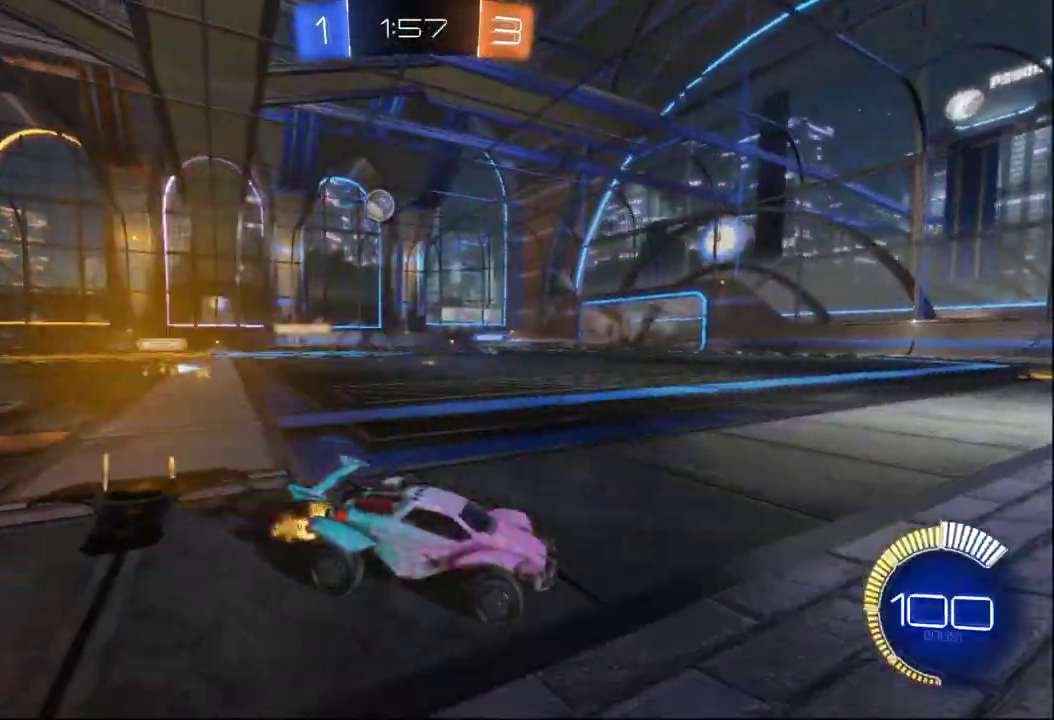
{"buttons": ["R2"], "left_stick": "left", "right_stick": "center", "events": []}
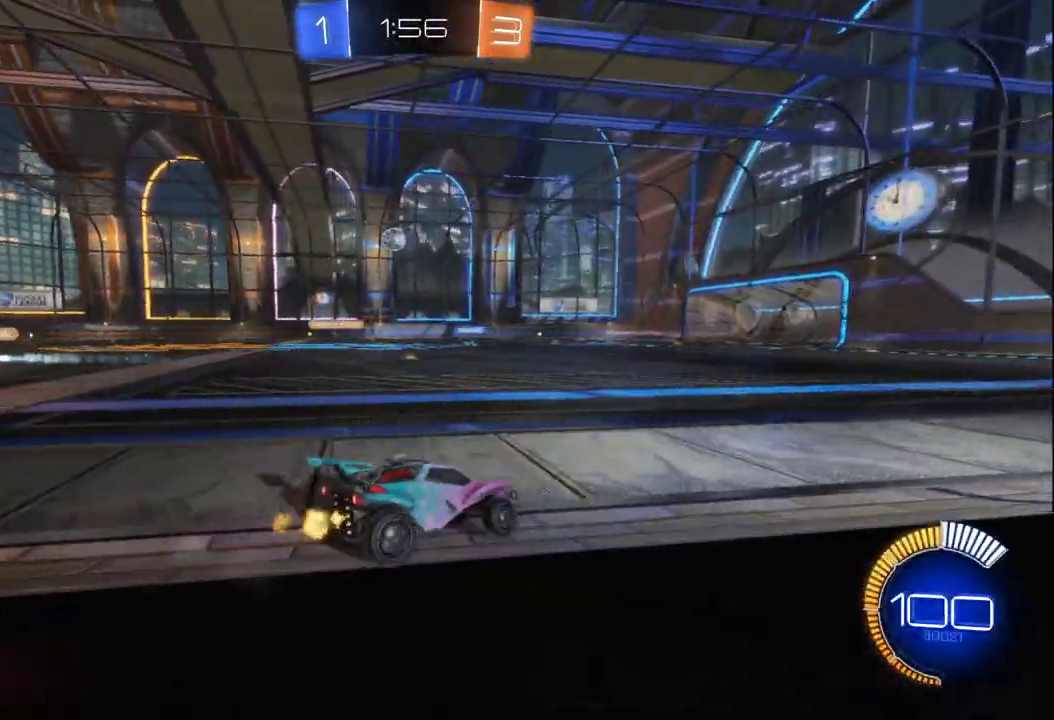
{"buttons": ["B", "R2"], "left_stick": "center", "right_stick": "center", "events": [[17, "B", "down"], [483, "left_stick", "center"]]}
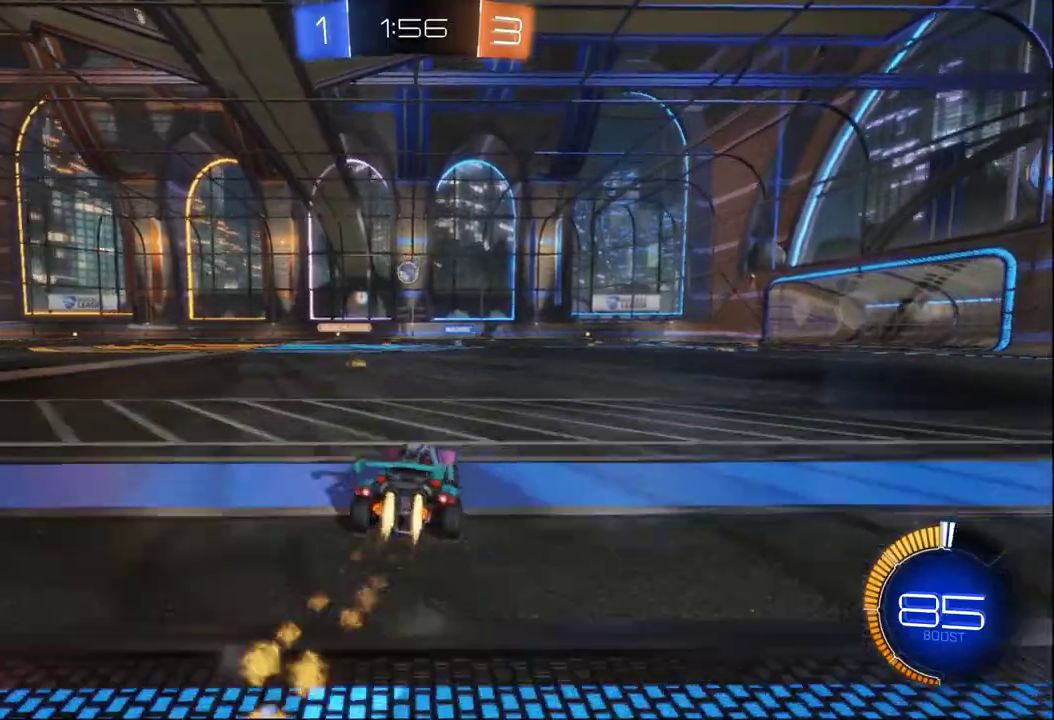
{"buttons": ["R2"], "left_stick": "center", "right_stick": "center", "events": [[117, "left_stick", "left"], [200, "B", "up"], [267, "left_stick", "center"], [417, "left_stick", "right"], [500, "left_stick", "center"]]}
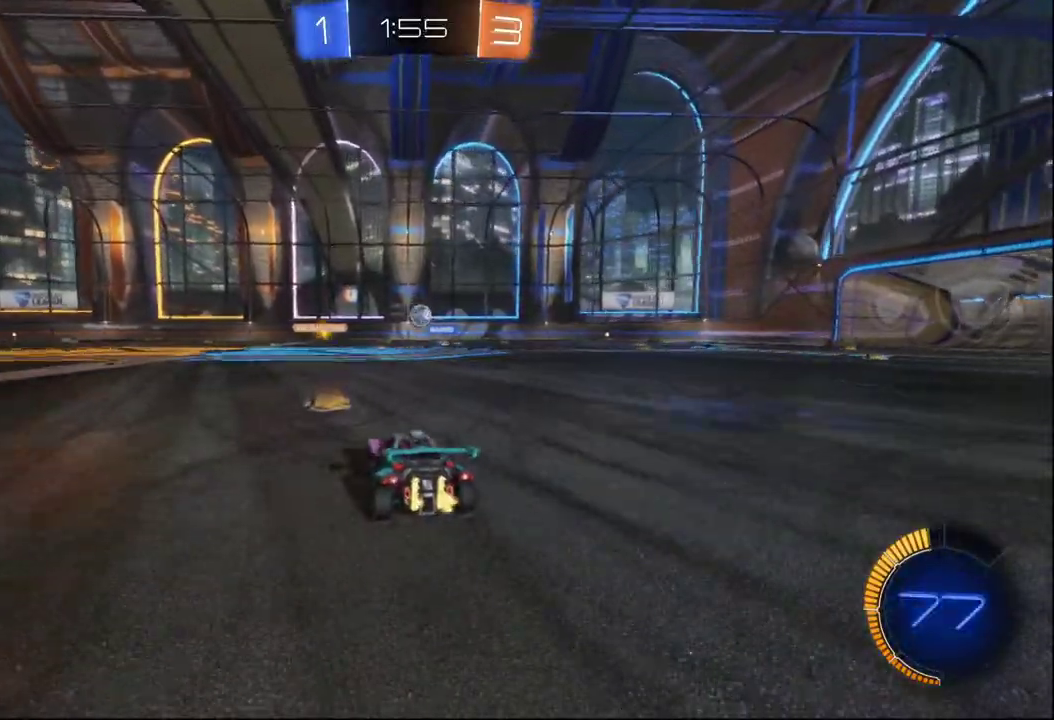
{"buttons": ["R2"], "left_stick": "left", "right_stick": "center", "events": [[200, "left_stick", "right"], [417, "left_stick", "center"], [467, "left_stick", "left"]]}
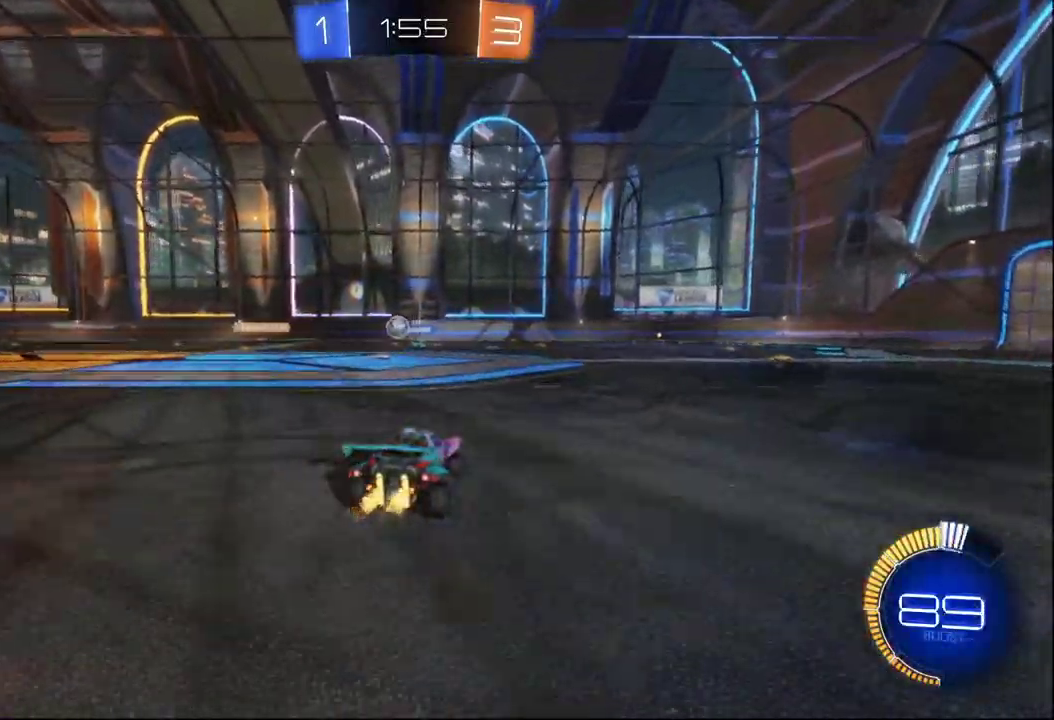
{"buttons": ["R2"], "left_stick": "left", "right_stick": "center", "events": [[117, "left_stick", "center"], [183, "left_stick", "right"], [250, "left_stick", "center"], [317, "left_stick", "left"]]}
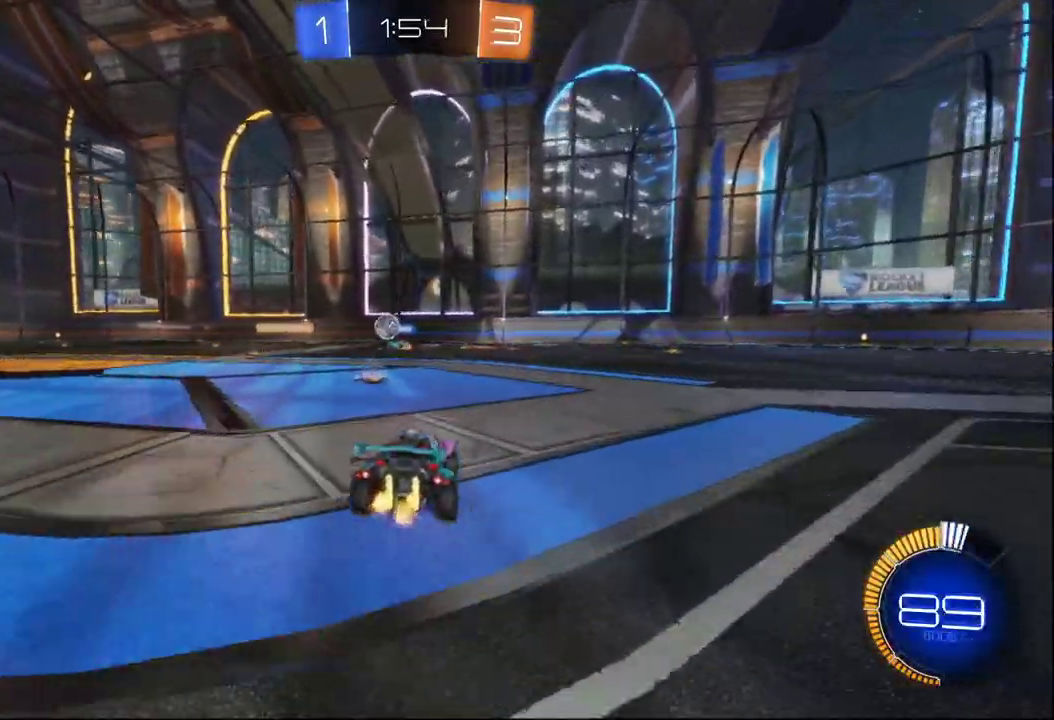
{"buttons": ["R2"], "left_stick": "left", "right_stick": "center", "events": [[67, "left_stick", "center"], [283, "left_stick", "left"]]}
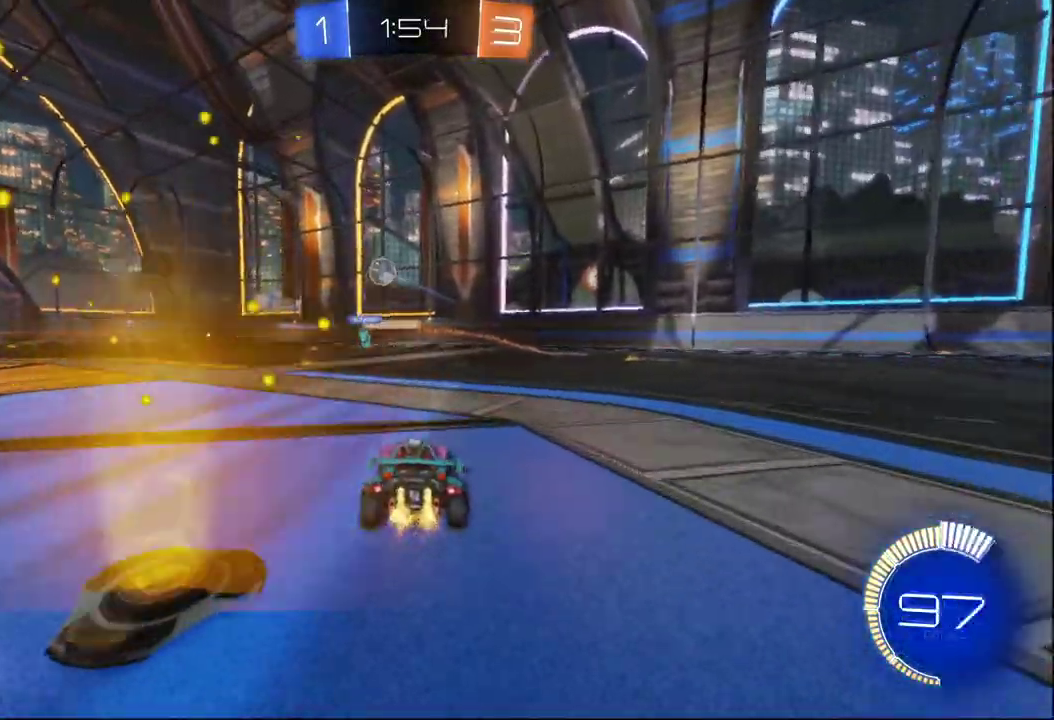
{"buttons": ["R2"], "left_stick": "left", "right_stick": "center", "events": [[33, "left_stick", "center"], [117, "left_stick", "right"], [350, "left_stick", "center"], [417, "left_stick", "left"]]}
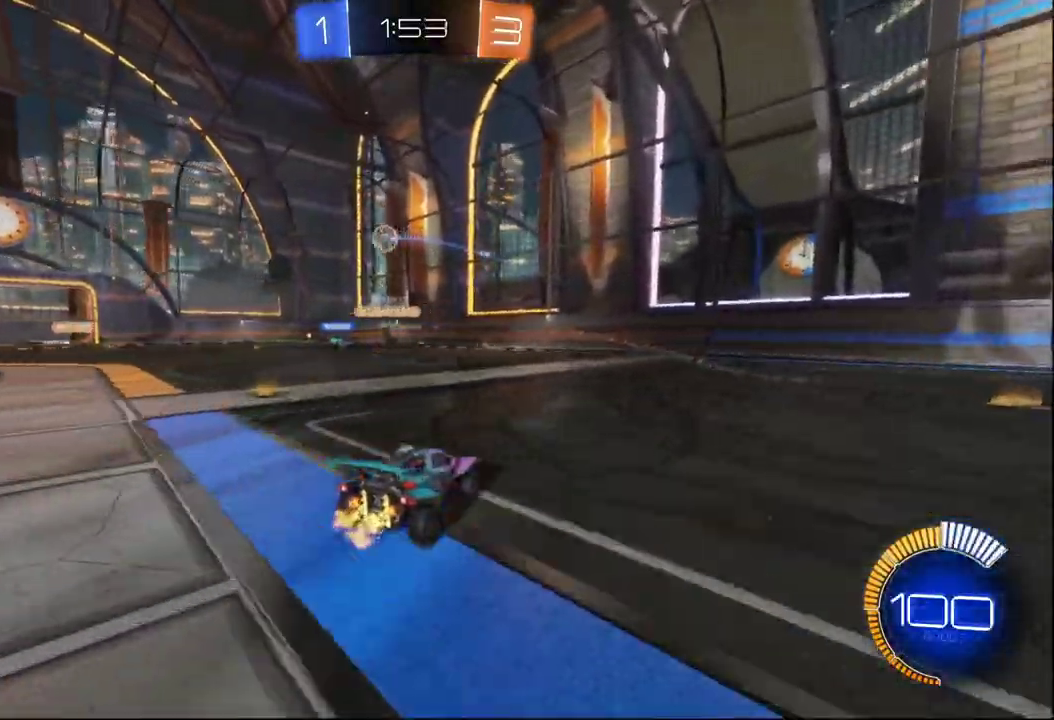
{"buttons": [], "left_stick": "left", "right_stick": "center", "events": [[67, "left_stick", "center"], [200, "left_stick", "left"], [417, "R2", "up"]]}
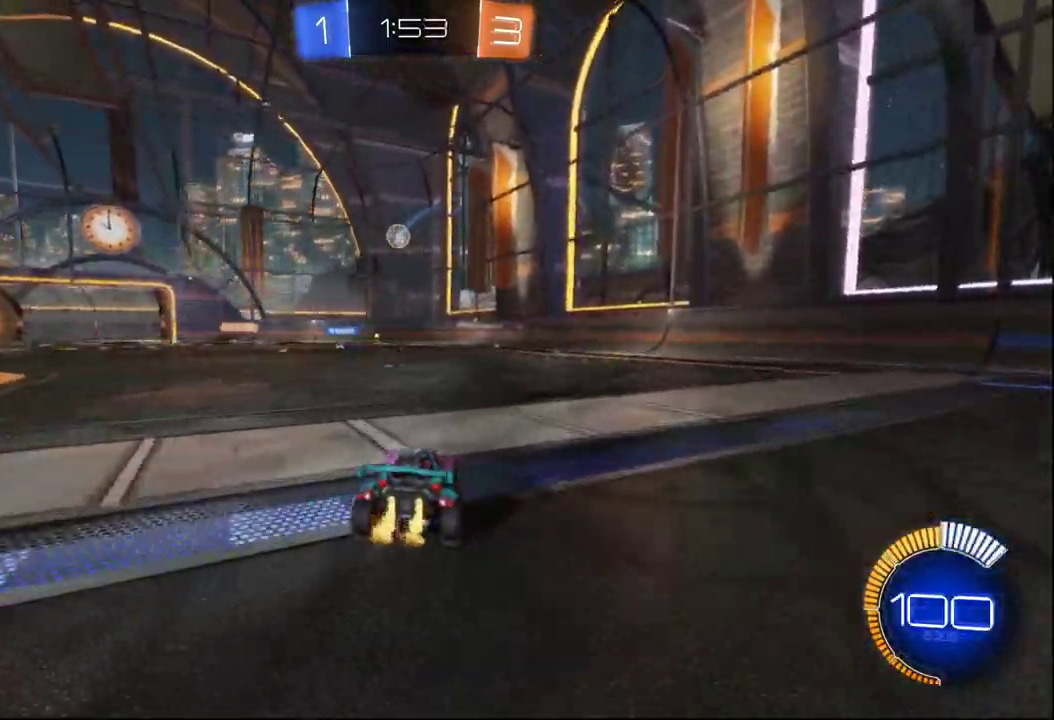
{"buttons": ["L2"], "left_stick": "right", "right_stick": "center", "events": [[33, "R2", "down"], [183, "left_stick", "right"], [300, "R2", "up"], [467, "L2", "down"]]}
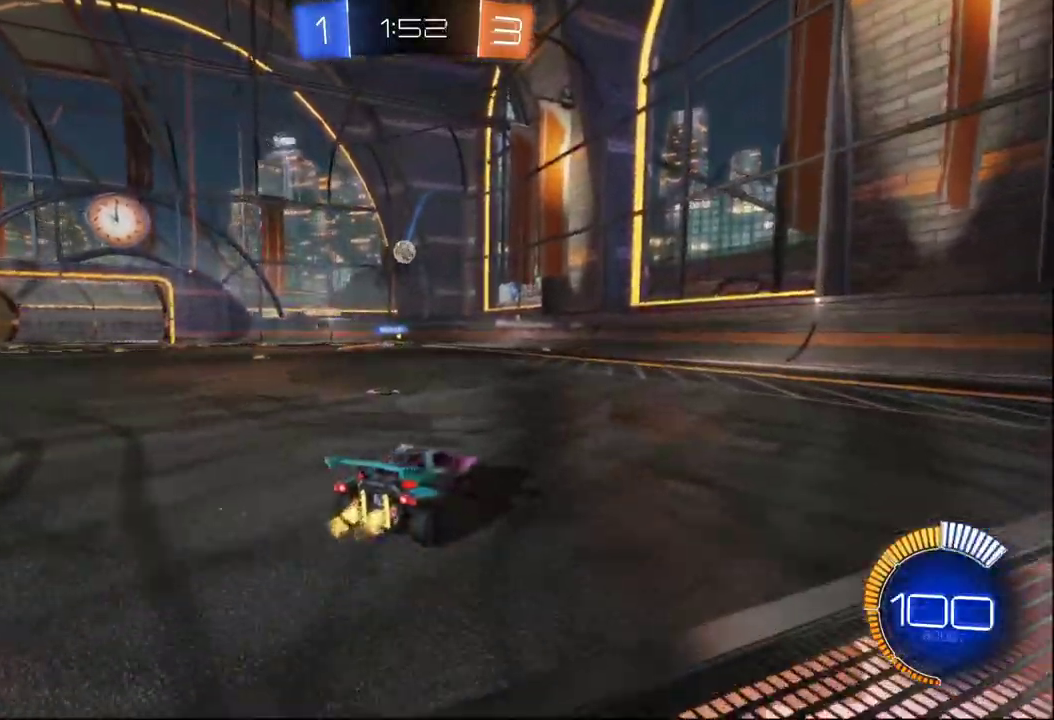
{"buttons": ["R2"], "left_stick": "left", "right_stick": "center", "events": [[100, "R2", "down"], [167, "L2", "up"], [250, "left_stick", "left"], [433, "left_stick", "center"], [500, "left_stick", "left"]]}
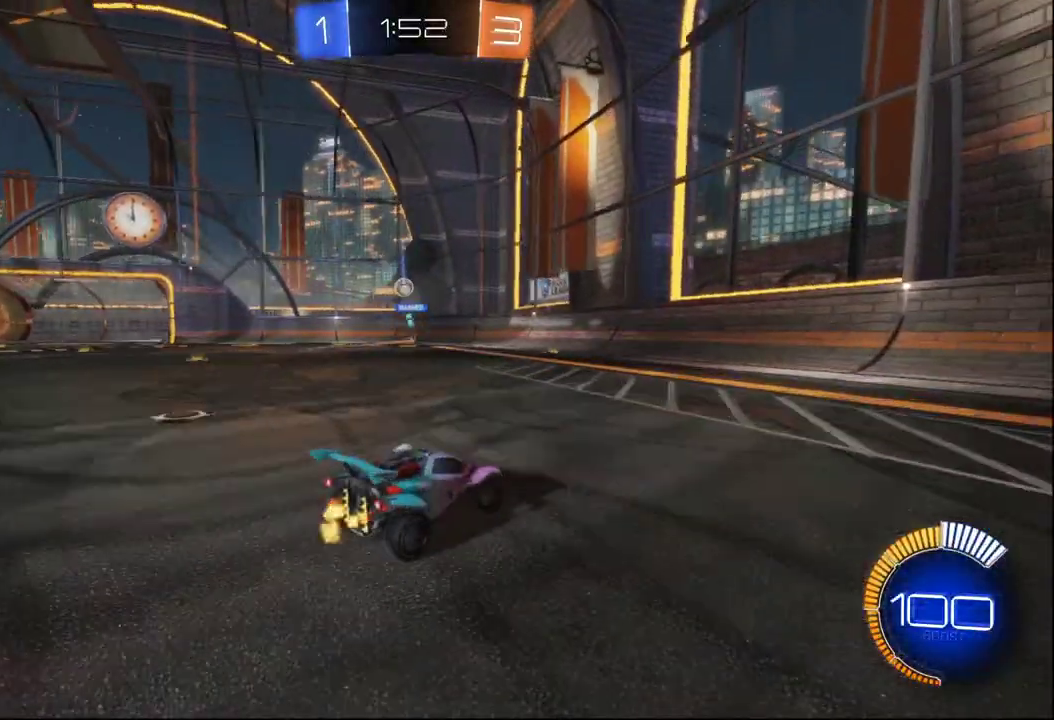
{"buttons": ["R2"], "left_stick": "down-right", "right_stick": "center", "events": [[117, "left_stick", "center"], [167, "left_stick", "right"], [283, "left_stick", "center"], [400, "left_stick", "down-right"]]}
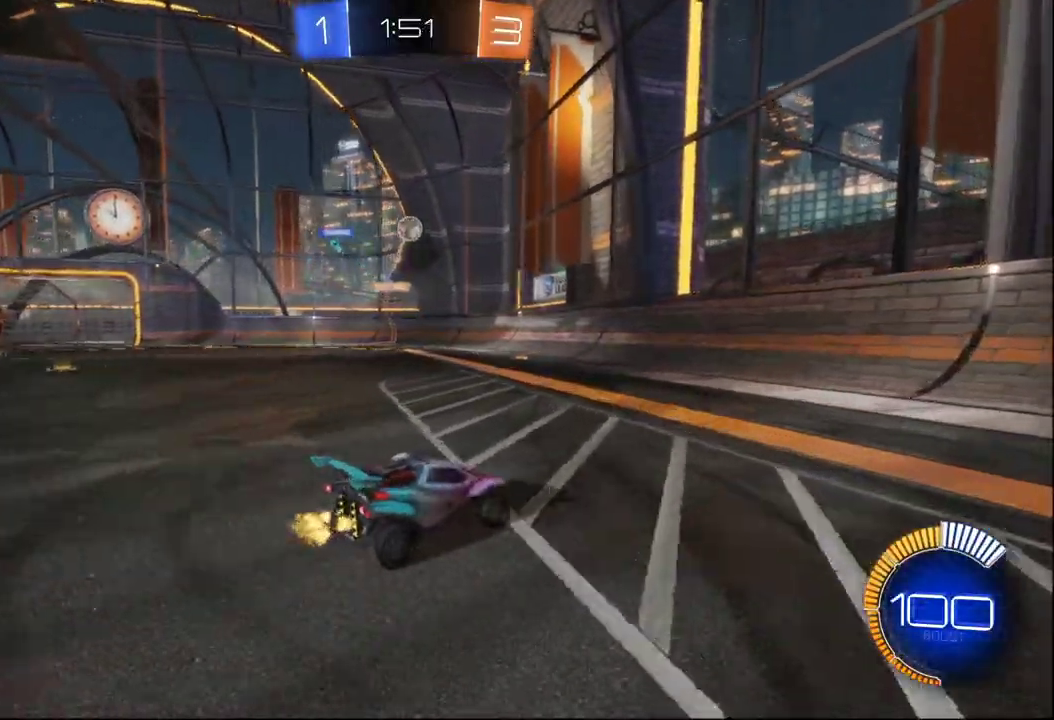
{"buttons": ["B", "R2"], "left_stick": "down-right", "right_stick": "center", "events": [[100, "B", "down"]]}
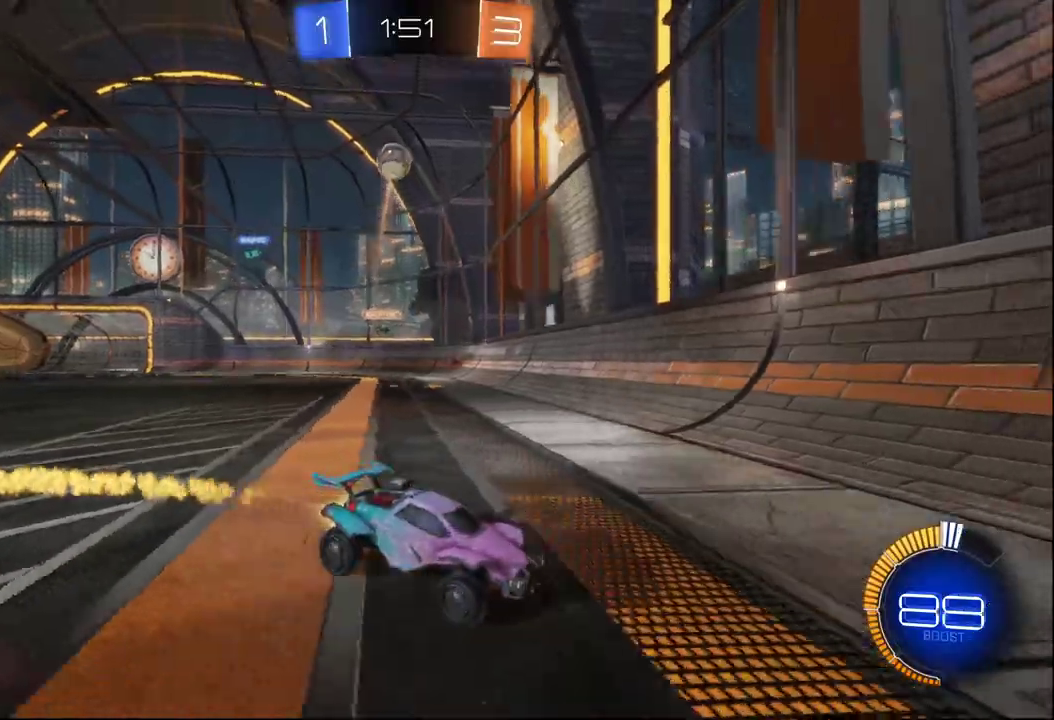
{"buttons": ["B", "R2"], "left_stick": "center", "right_stick": "center", "events": [[300, "left_stick", "center"]]}